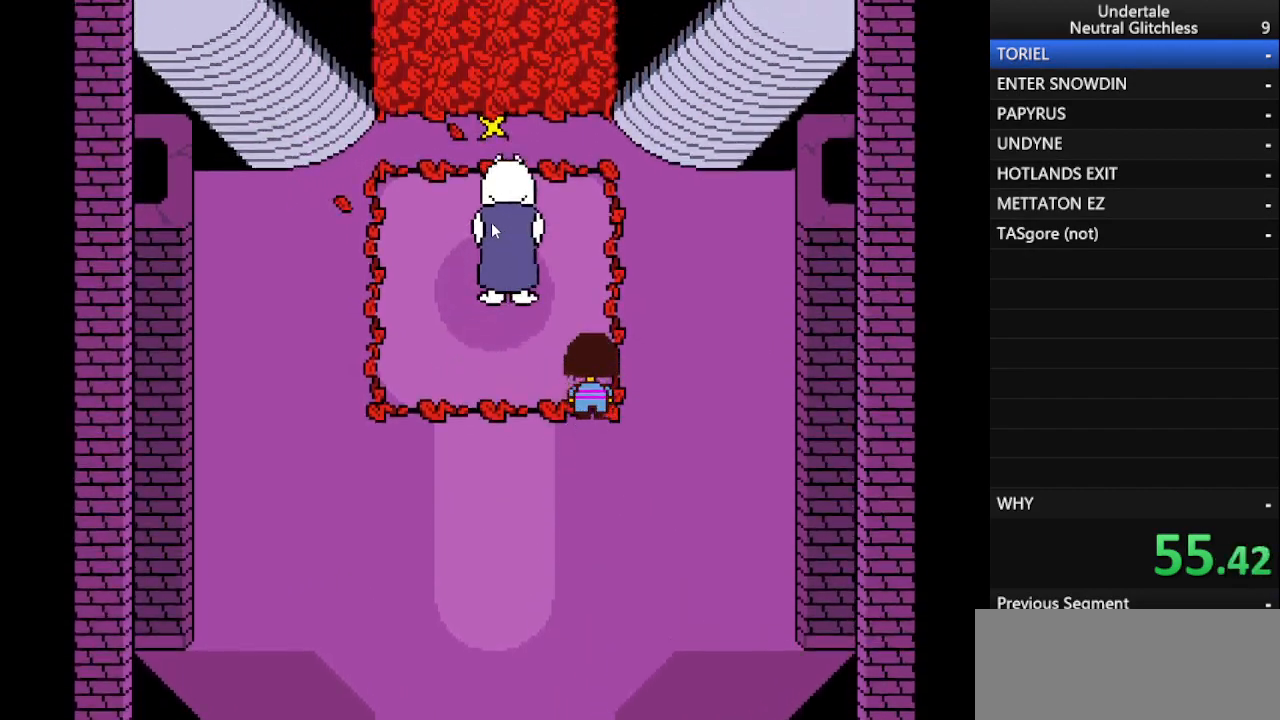
Gameplay with keyboard; each line is a JSON object with the keys held at the frame after it. "events" lists presses ("down") and releases ("up") of "alt", "c", "ctrl", "down", "left", "return", "right", "shift", "space", "up", "x" and "z" between this image and that frame as [ms after this image, input, new state], when the widget could be followed in between. No other keys are recorded. Mouse input is not recorded.
{"keys": ["up"], "events": [[67, "right", "down"], [217, "right", "up"]]}
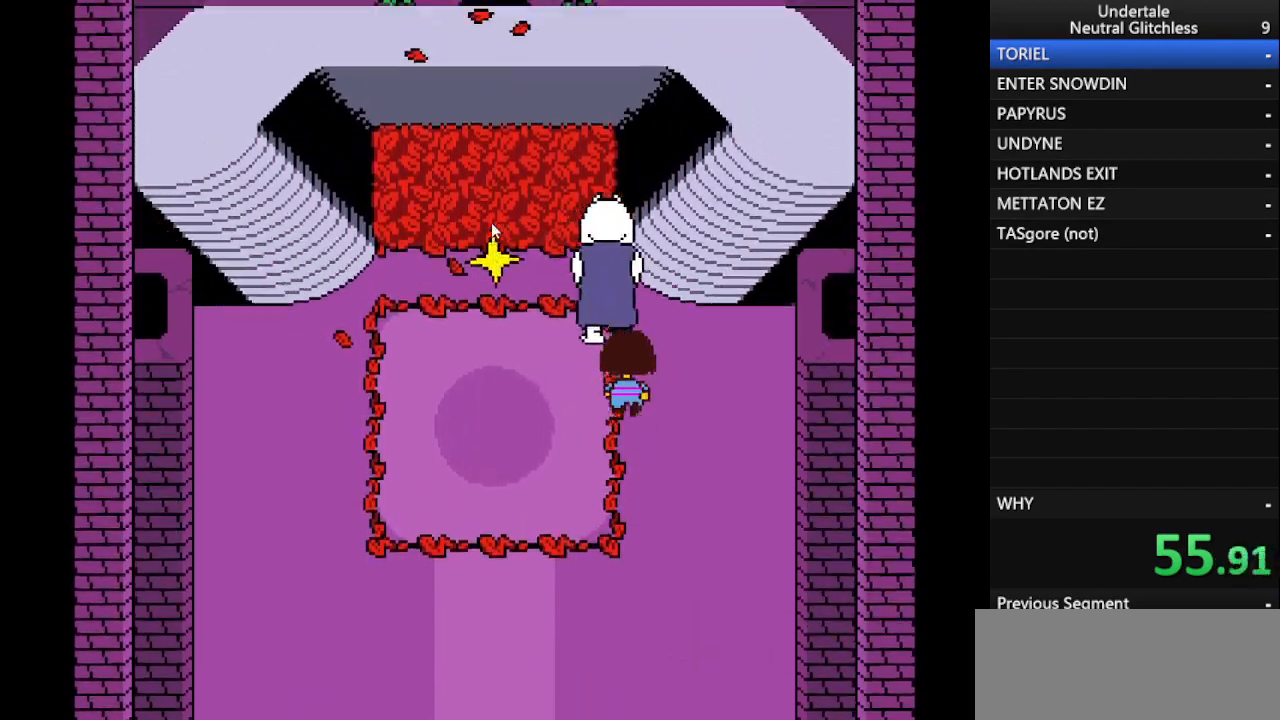
{"keys": ["up"], "events": [[33, "right", "down"], [233, "right", "up"]]}
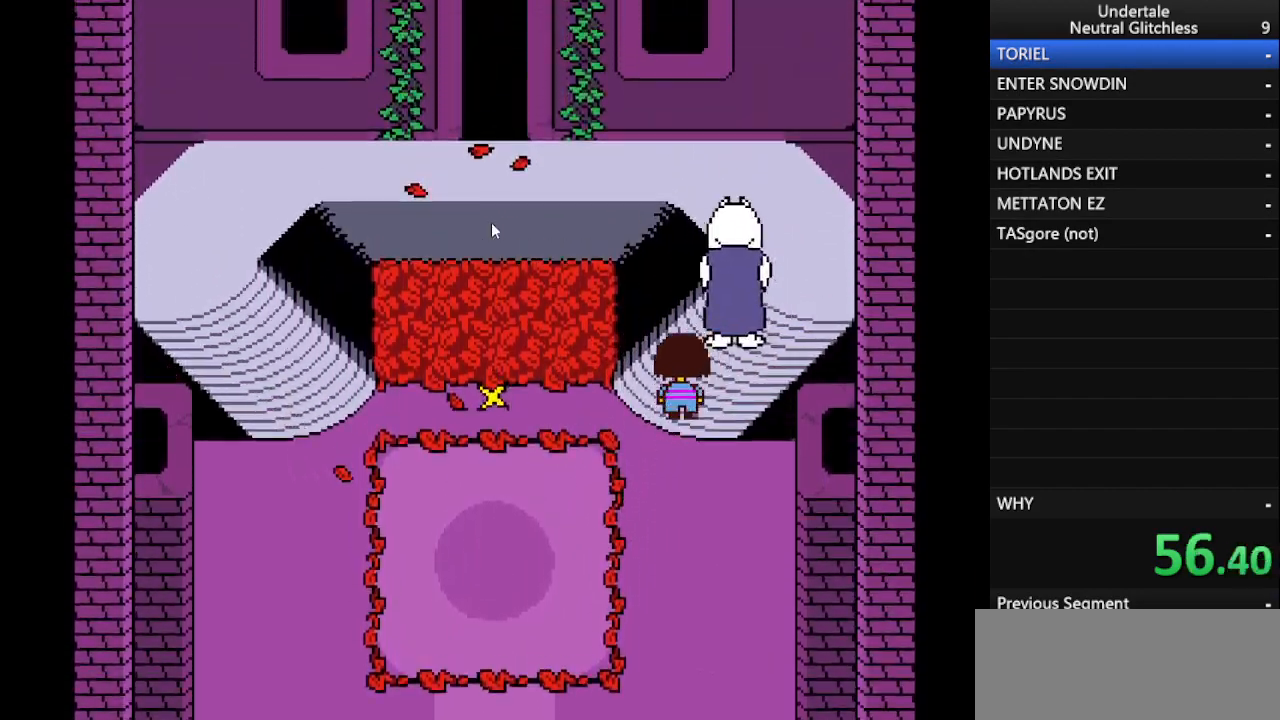
{"keys": ["up"], "events": [[17, "right", "down"], [483, "right", "up"]]}
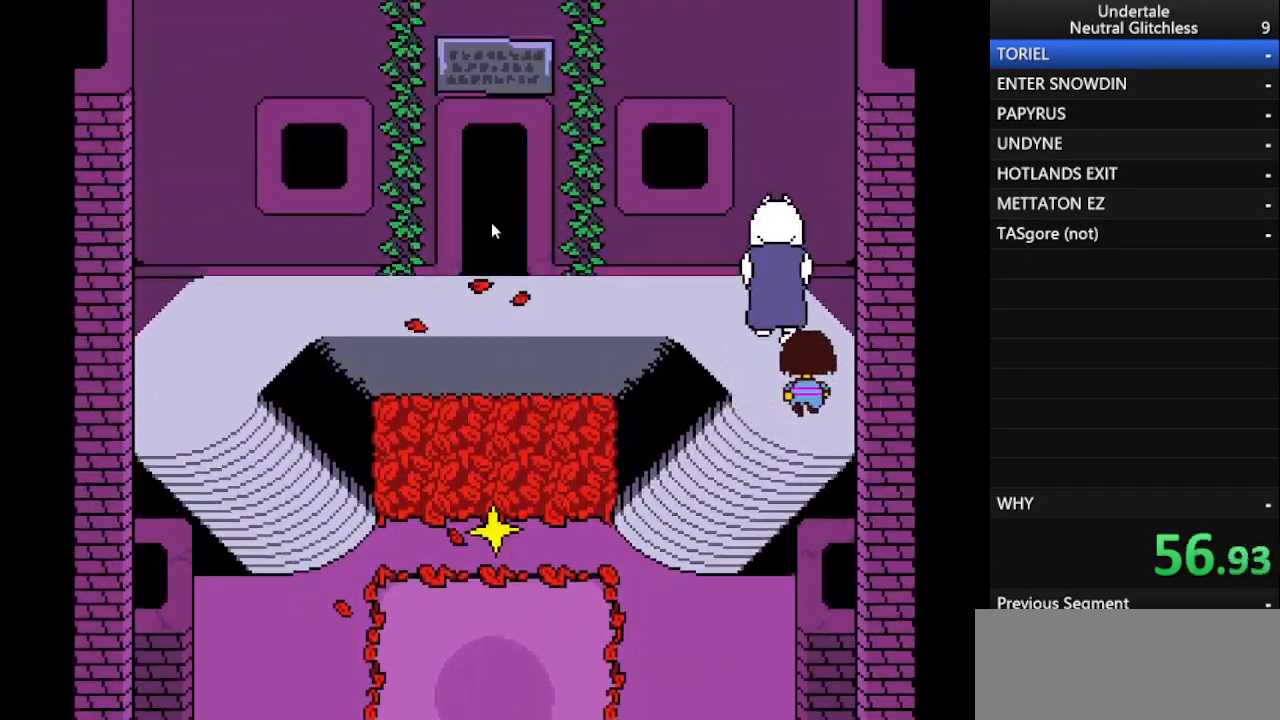
{"keys": ["left"], "events": [[167, "left", "down"], [450, "up", "up"]]}
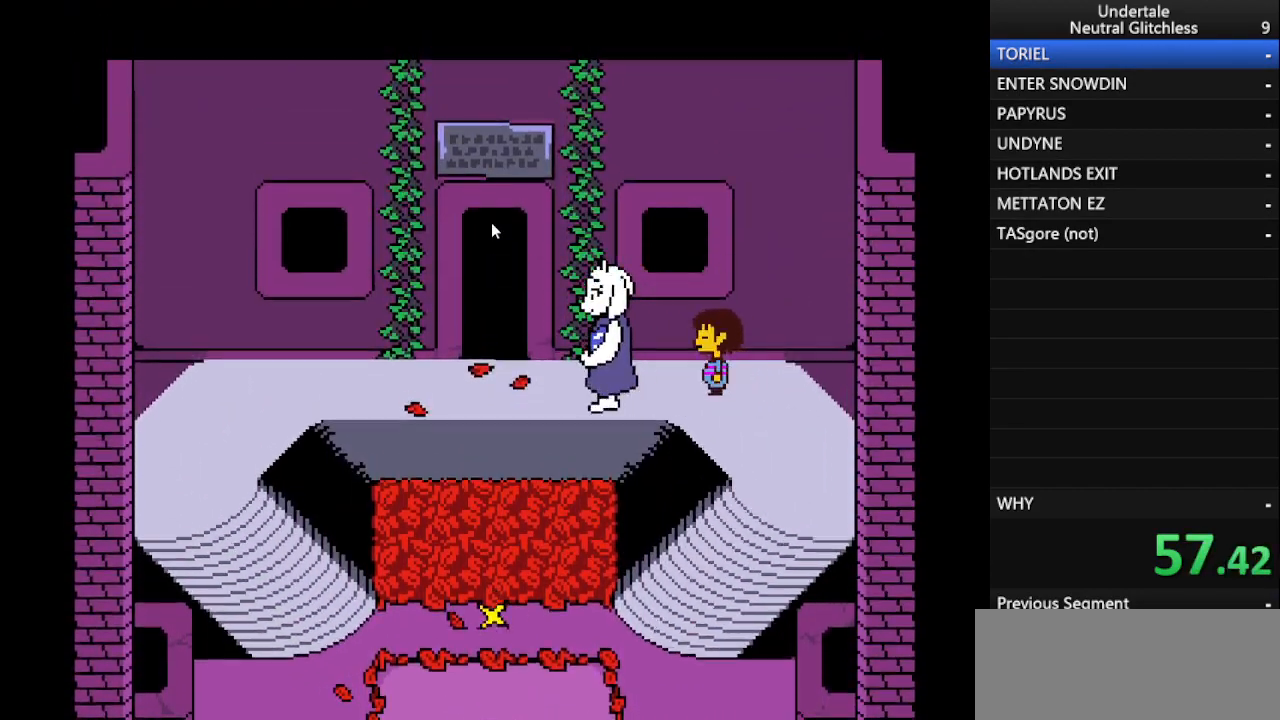
{"keys": ["left"], "events": []}
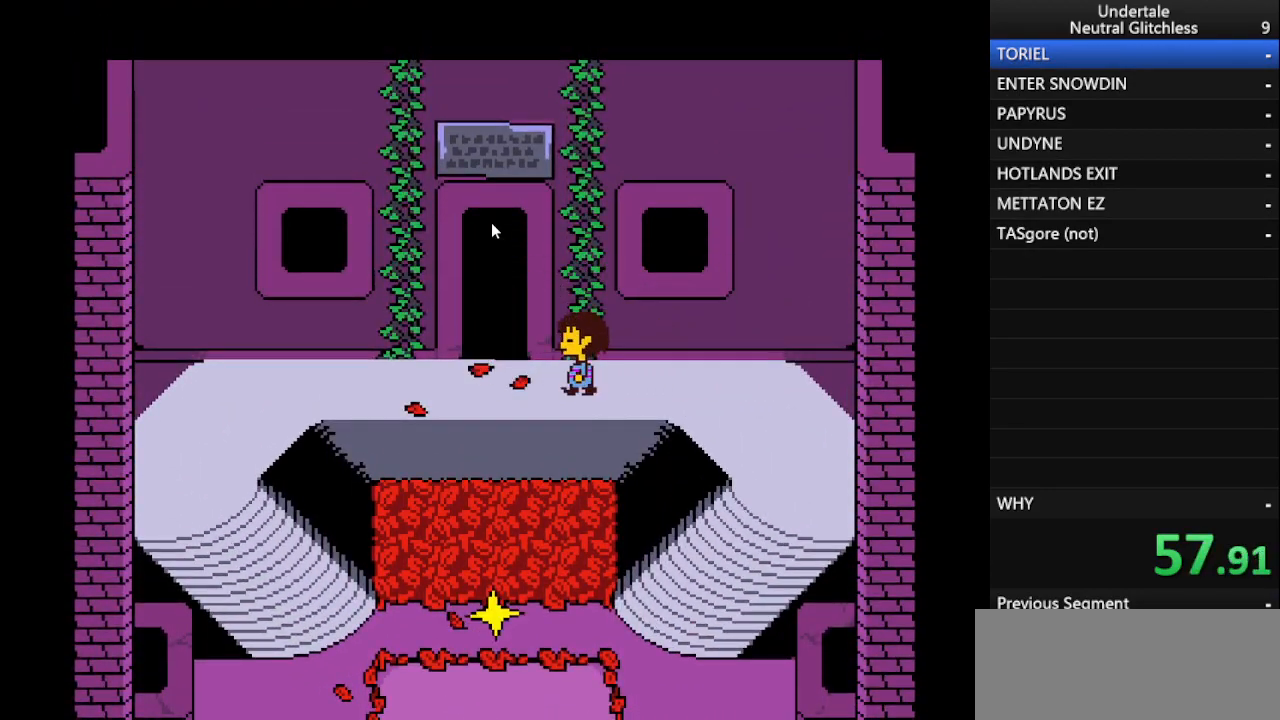
{"keys": ["return", "up"], "events": [[100, "up", "down"], [300, "left", "up"], [300, "return", "down"], [383, "return", "up"], [483, "return", "down"]]}
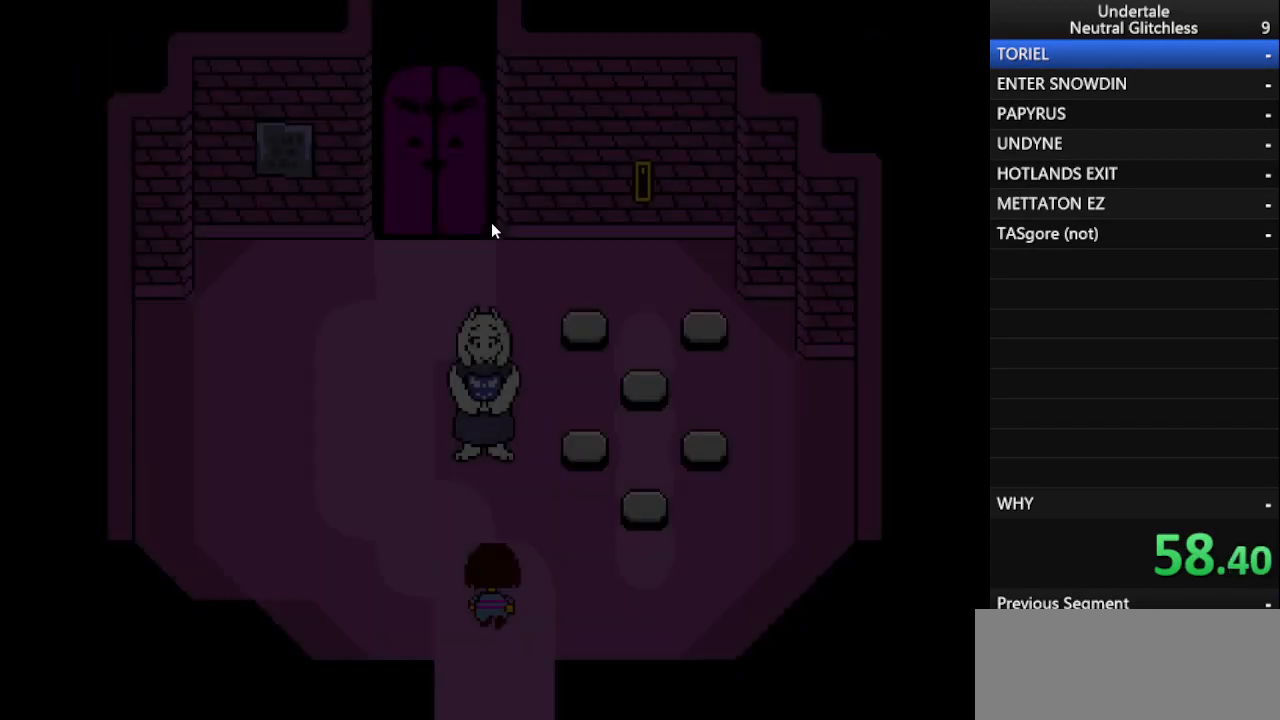
{"keys": ["return", "up"], "events": [[33, "return", "up"], [83, "shift", "down"], [183, "return", "down"], [183, "shift", "up"], [217, "return", "up"], [267, "shift", "down"], [300, "return", "down"], [350, "return", "up"], [350, "shift", "up"], [400, "shift", "down"], [450, "return", "down"], [500, "shift", "up"]]}
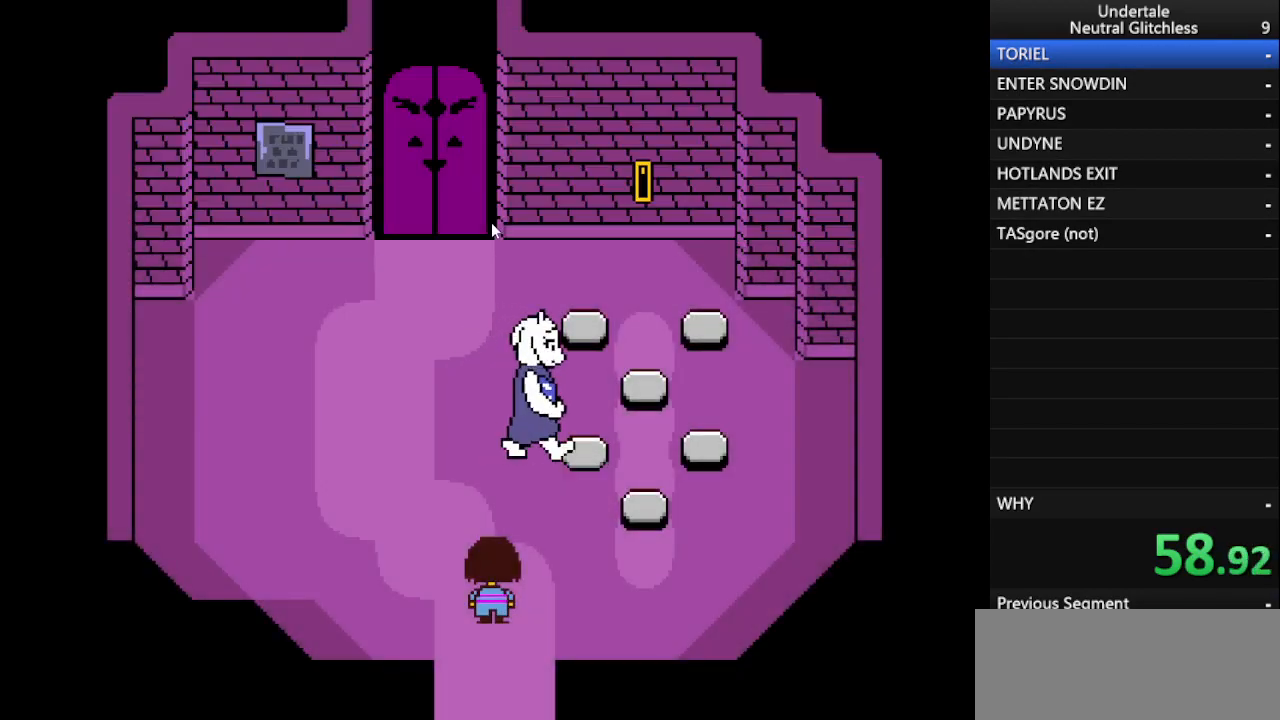
{"keys": ["return", "up"], "events": [[50, "return", "up"], [83, "shift", "down"], [133, "return", "down"], [133, "shift", "up"], [183, "return", "up"], [233, "shift", "down"], [267, "return", "down"], [317, "shift", "up"], [367, "return", "up"], [417, "shift", "down"], [467, "return", "down"], [467, "shift", "up"]]}
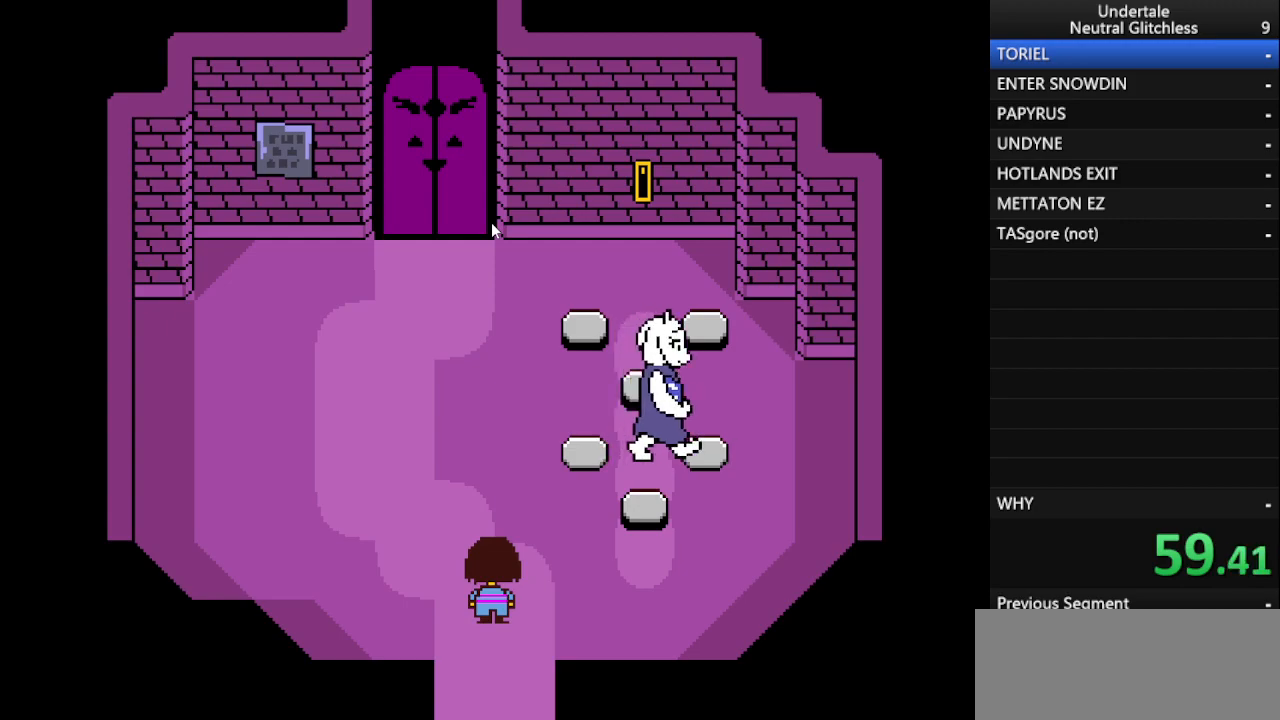
{"keys": ["up"], "events": [[17, "return", "up"]]}
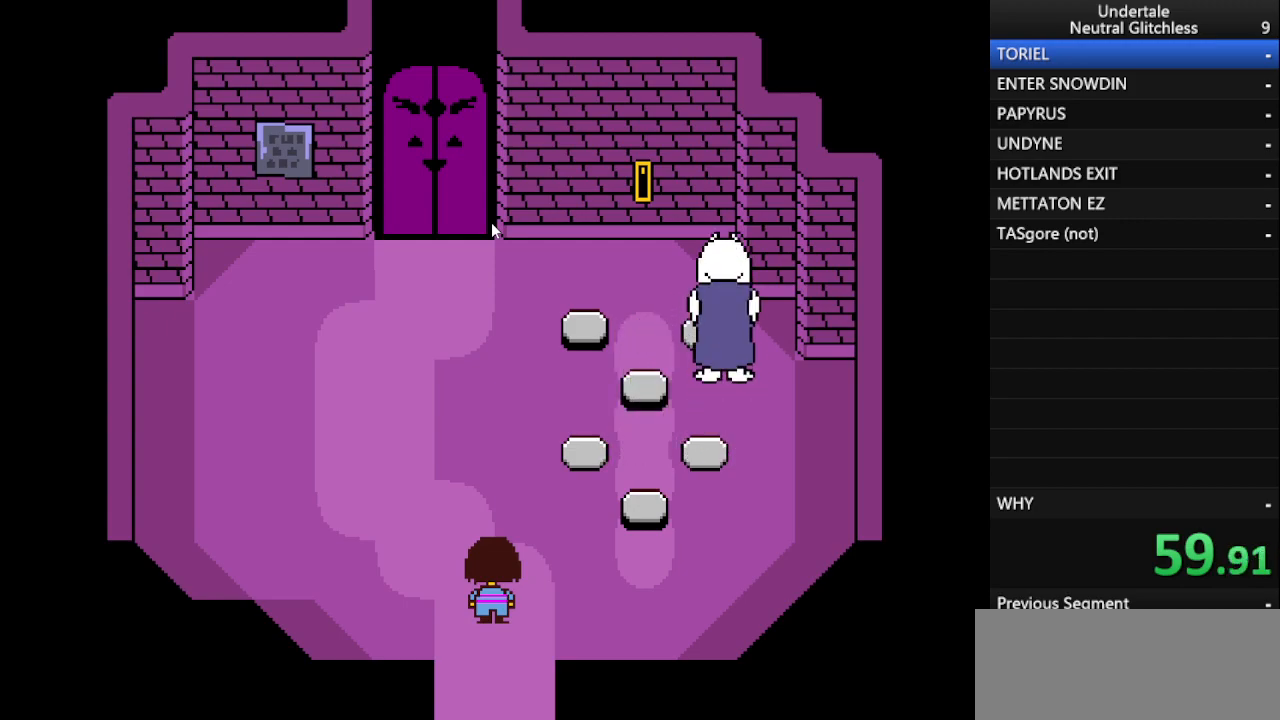
{"keys": ["up"], "events": []}
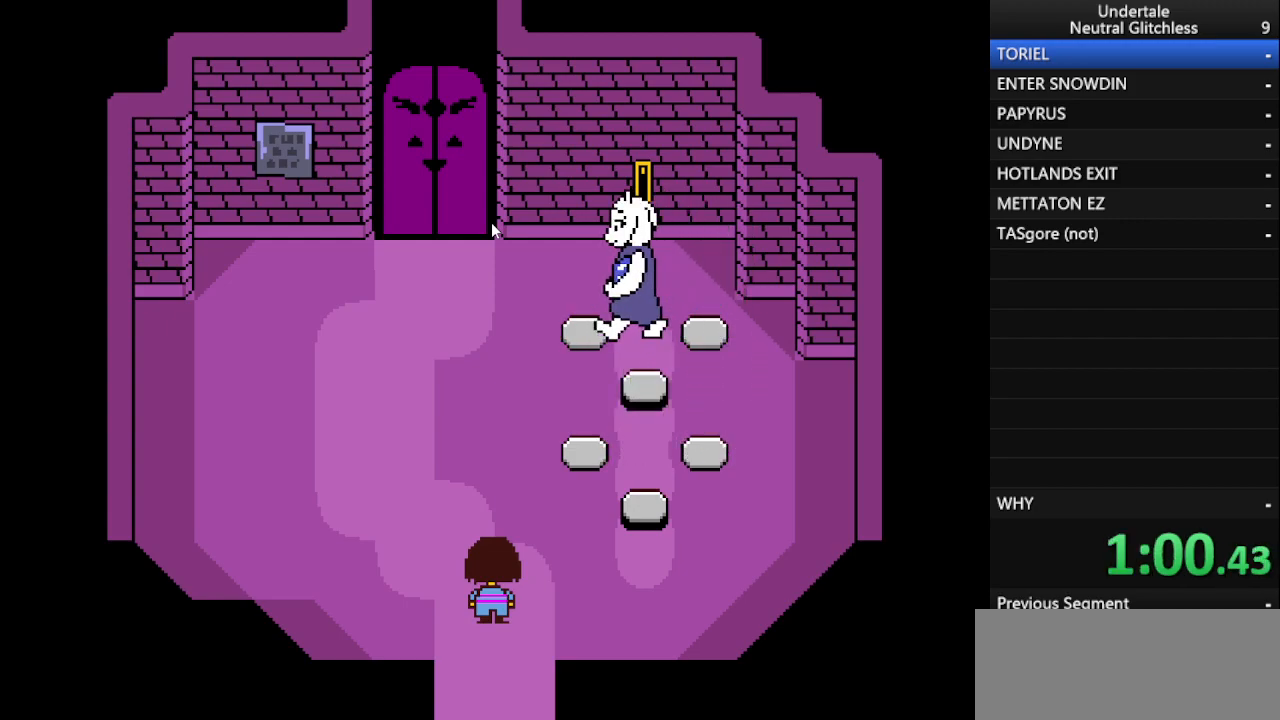
{"keys": ["return", "up"], "events": [[467, "return", "down"]]}
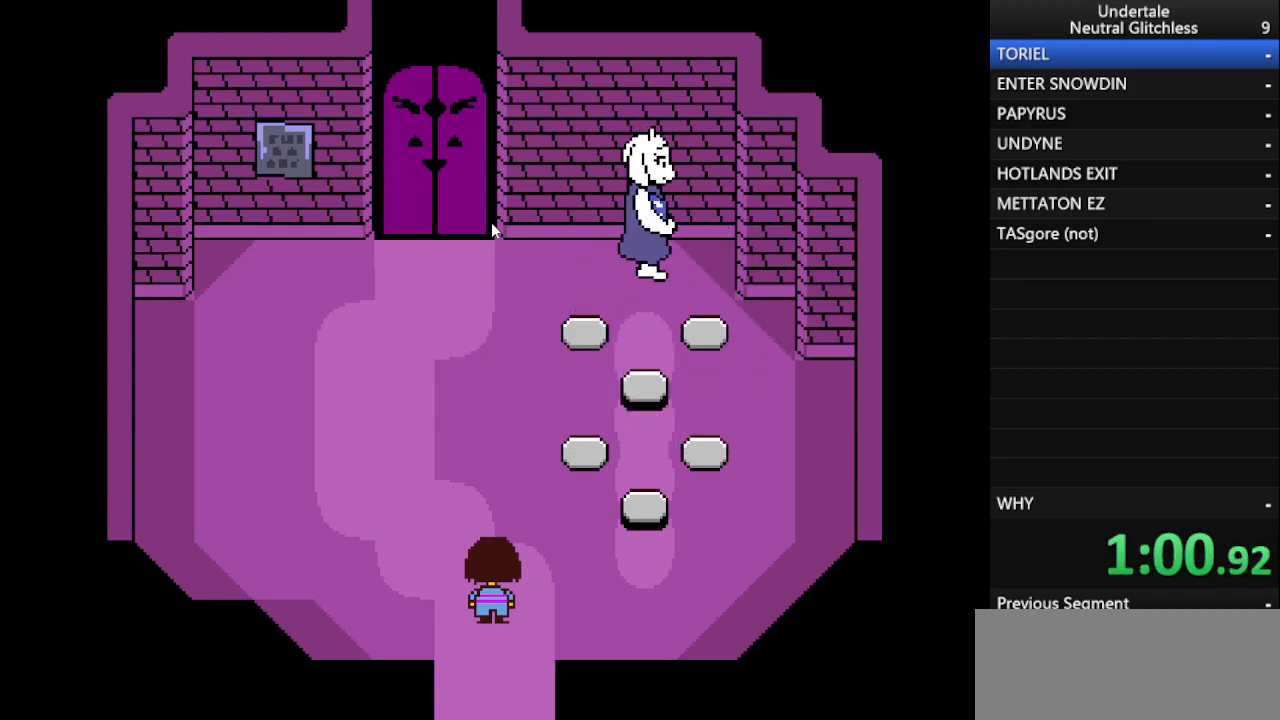
{"keys": ["left", "shift", "up"], "events": [[17, "return", "up"], [50, "shift", "down"], [150, "return", "down"], [200, "shift", "up"], [250, "return", "up"], [283, "shift", "down"], [333, "return", "down"], [383, "shift", "up"], [433, "left", "down"], [433, "return", "up"], [483, "shift", "down"]]}
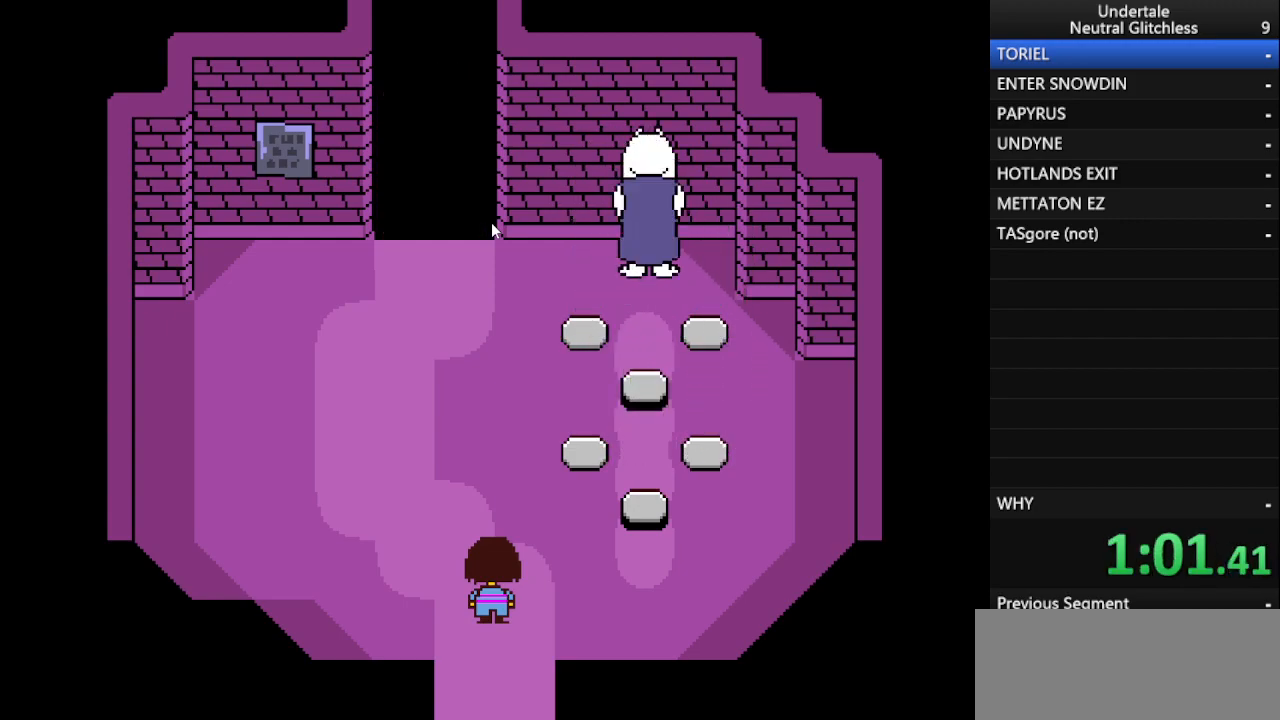
{"keys": ["left", "shift", "up"], "events": [[17, "return", "down"], [17, "shift", "up"], [83, "return", "up"], [167, "shift", "down"], [217, "return", "down"], [217, "shift", "up"], [267, "return", "up"], [317, "shift", "down"], [367, "return", "down"], [400, "shift", "up"], [450, "return", "up"], [483, "shift", "down"]]}
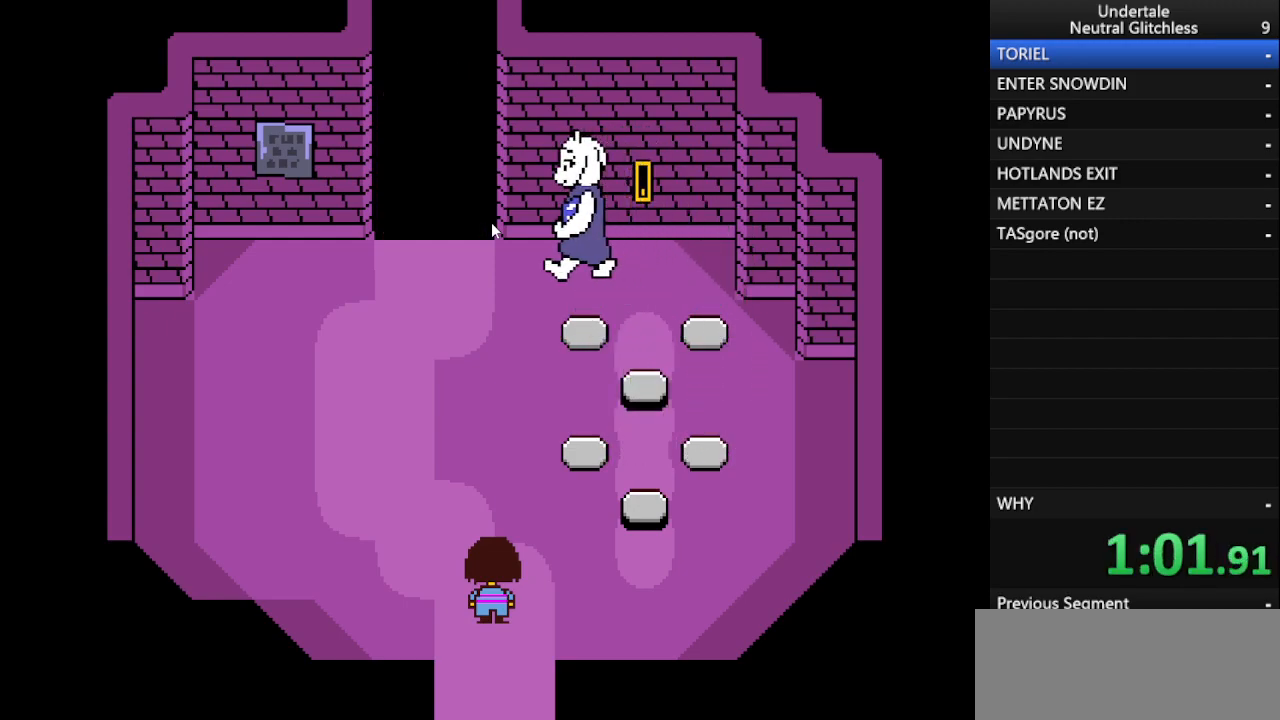
{"keys": ["left", "return", "up"], "events": [[33, "return", "down"], [83, "shift", "up"], [133, "return", "up"], [183, "shift", "down"], [233, "return", "down"], [267, "shift", "up"], [317, "return", "up"], [417, "return", "down"], [417, "shift", "down"], [467, "shift", "up"]]}
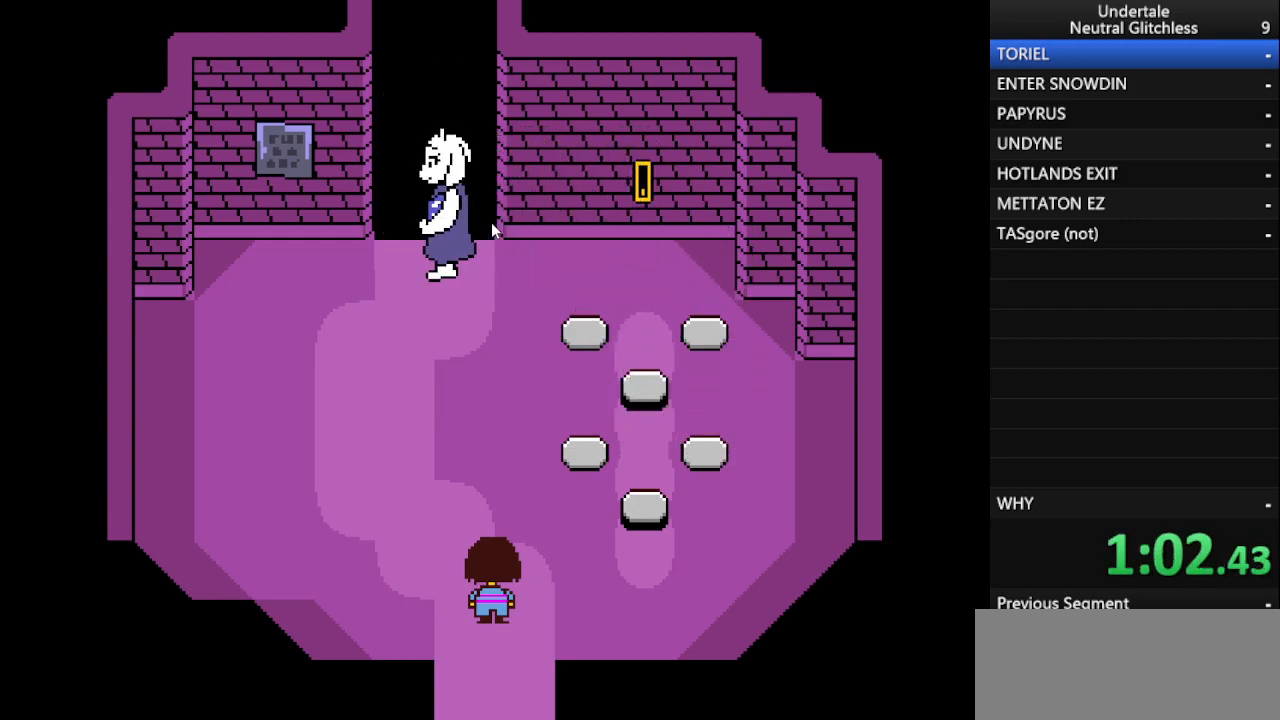
{"keys": ["left", "shift", "up"], "events": [[17, "return", "up"], [67, "shift", "down"], [167, "return", "down"], [200, "shift", "up"], [250, "return", "up"], [283, "shift", "down"], [333, "return", "down"], [383, "shift", "up"], [433, "return", "up"], [483, "shift", "down"]]}
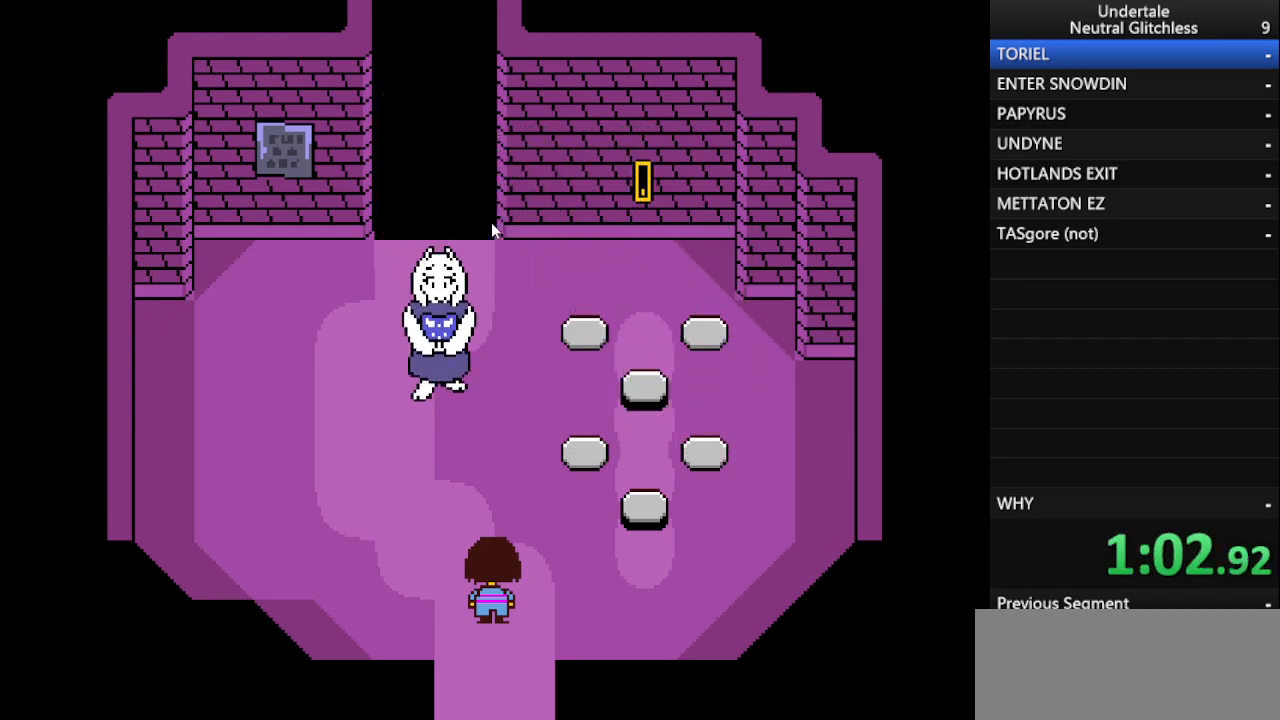
{"keys": ["left", "up"], "events": [[33, "return", "down"], [83, "shift", "up"], [117, "return", "up"], [167, "shift", "down"], [217, "return", "down"], [267, "shift", "up"], [300, "return", "up"], [350, "shift", "down"], [400, "return", "down"], [450, "shift", "up"], [500, "return", "up"]]}
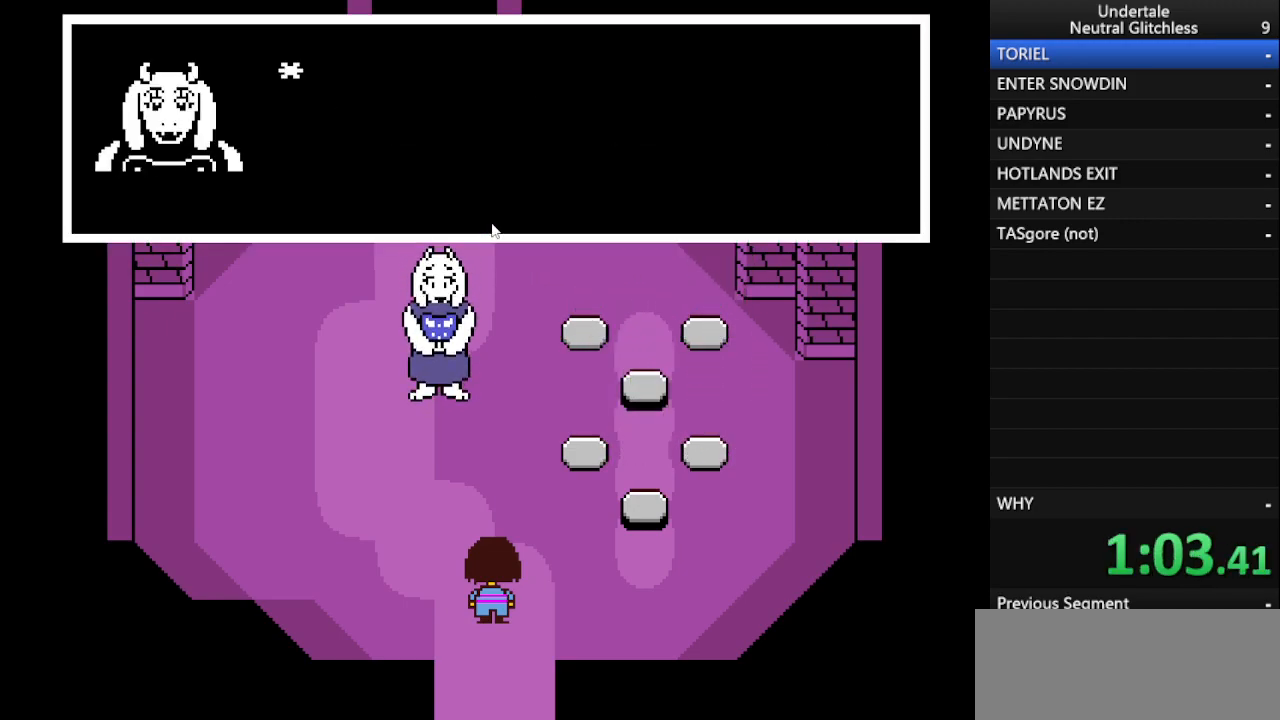
{"keys": ["left", "return", "shift", "up"], "events": [[50, "shift", "down"], [83, "return", "down"], [133, "return", "up"], [133, "shift", "up"], [183, "shift", "down"], [283, "return", "down"], [333, "shift", "up"], [367, "return", "up"], [417, "shift", "down"], [467, "return", "down"]]}
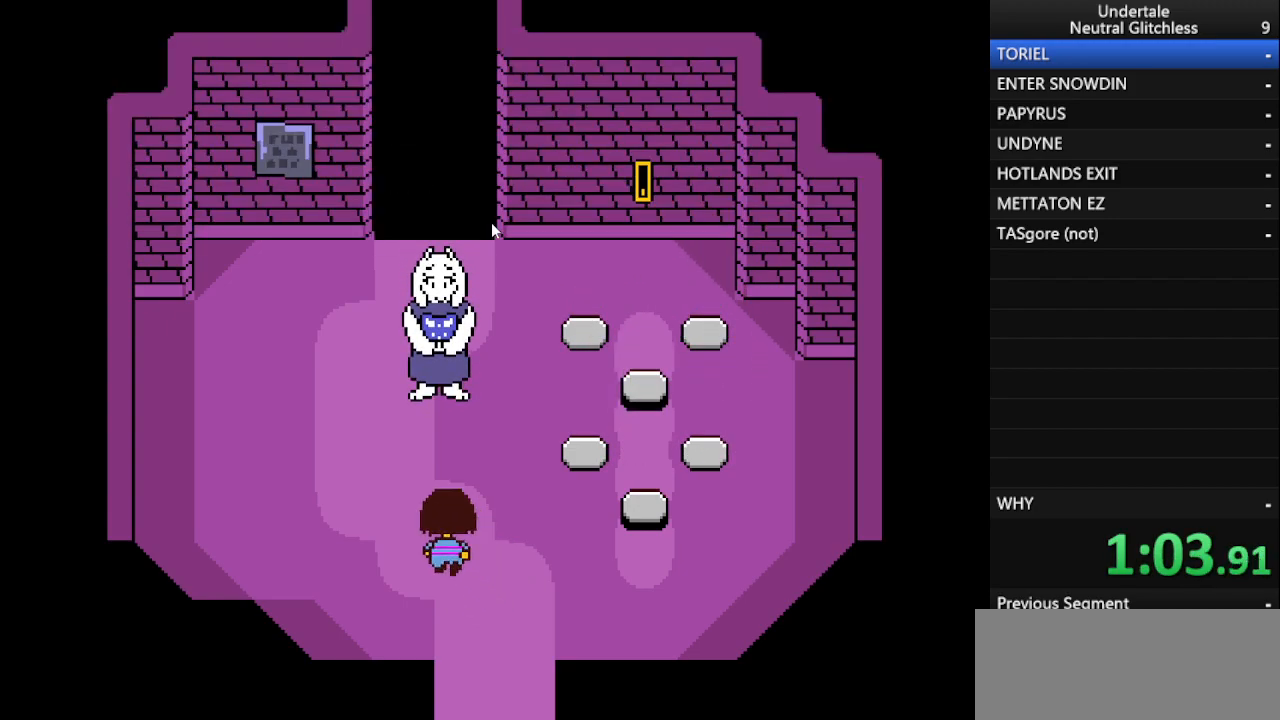
{"keys": ["right", "up"], "events": [[17, "return", "up"], [17, "shift", "up"], [100, "shift", "down"], [150, "return", "down"], [150, "shift", "up"], [200, "return", "up"], [250, "shift", "down"], [333, "left", "up"], [333, "shift", "up"], [433, "right", "down"]]}
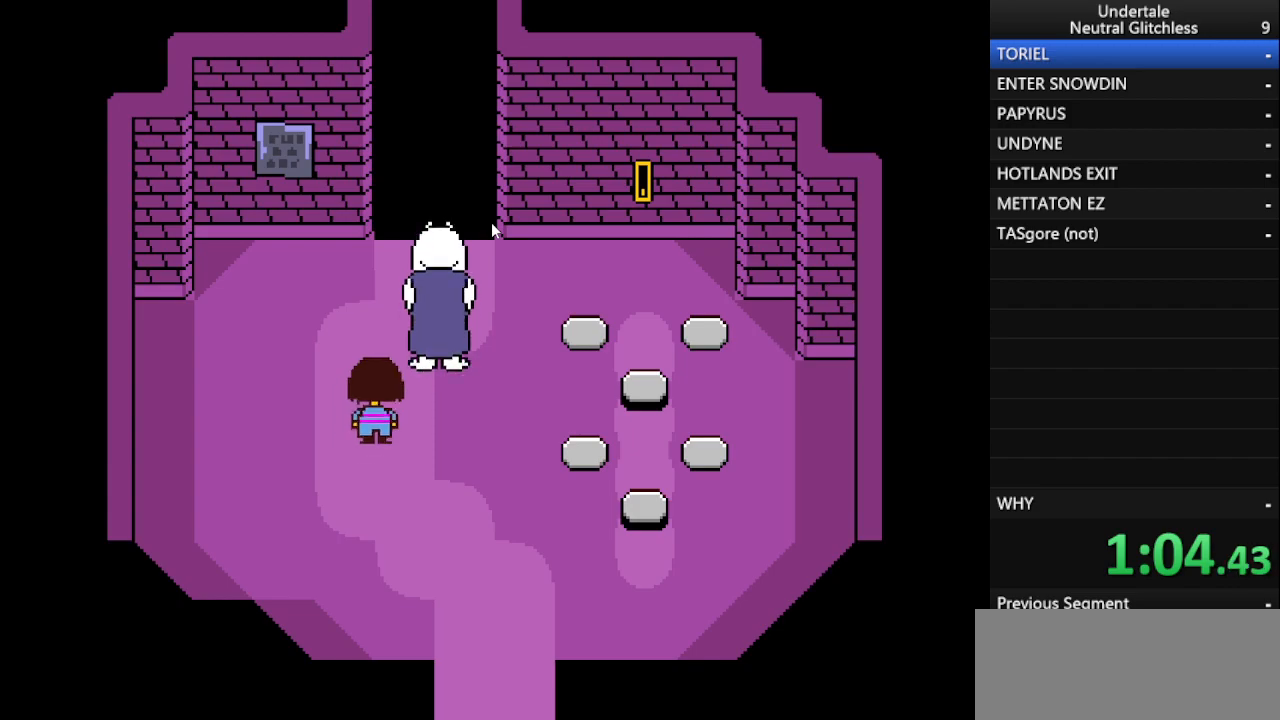
{"keys": ["up"], "events": [[217, "right", "up"]]}
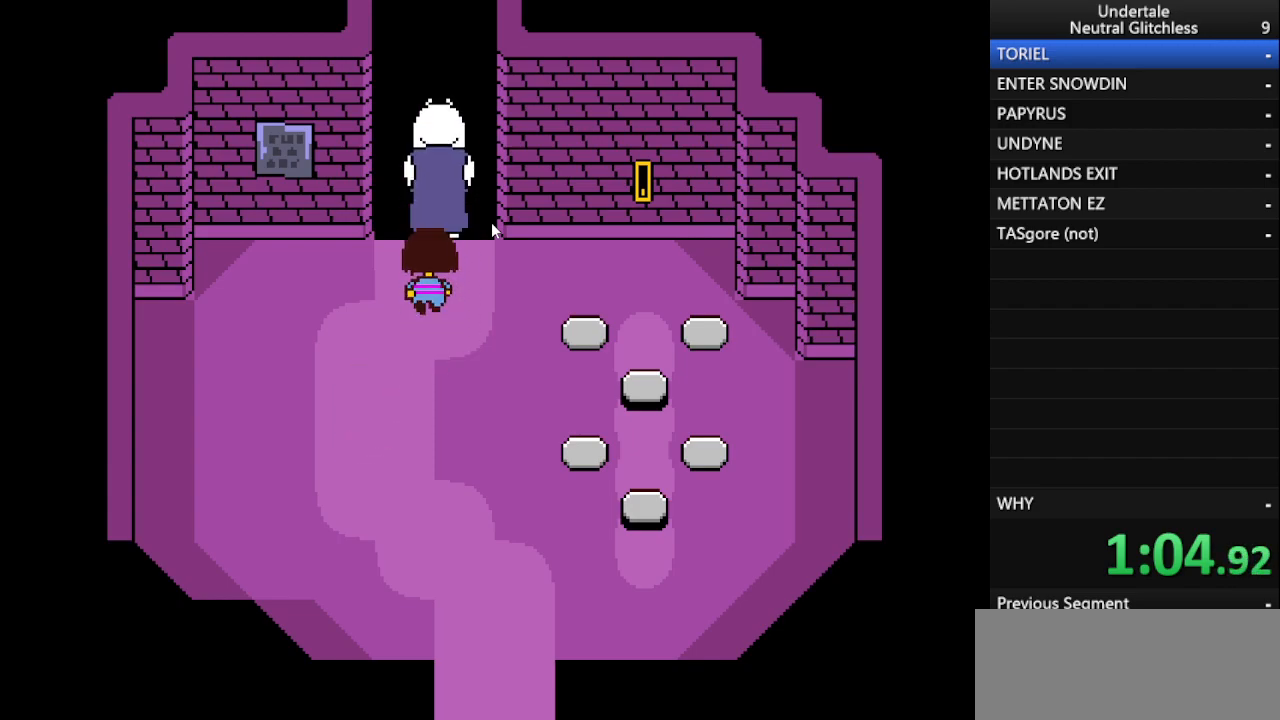
{"keys": ["shift", "up"], "events": [[183, "return", "down"], [233, "return", "up"], [233, "shift", "down"], [317, "return", "down"], [317, "shift", "up"], [417, "shift", "down"], [467, "return", "up"]]}
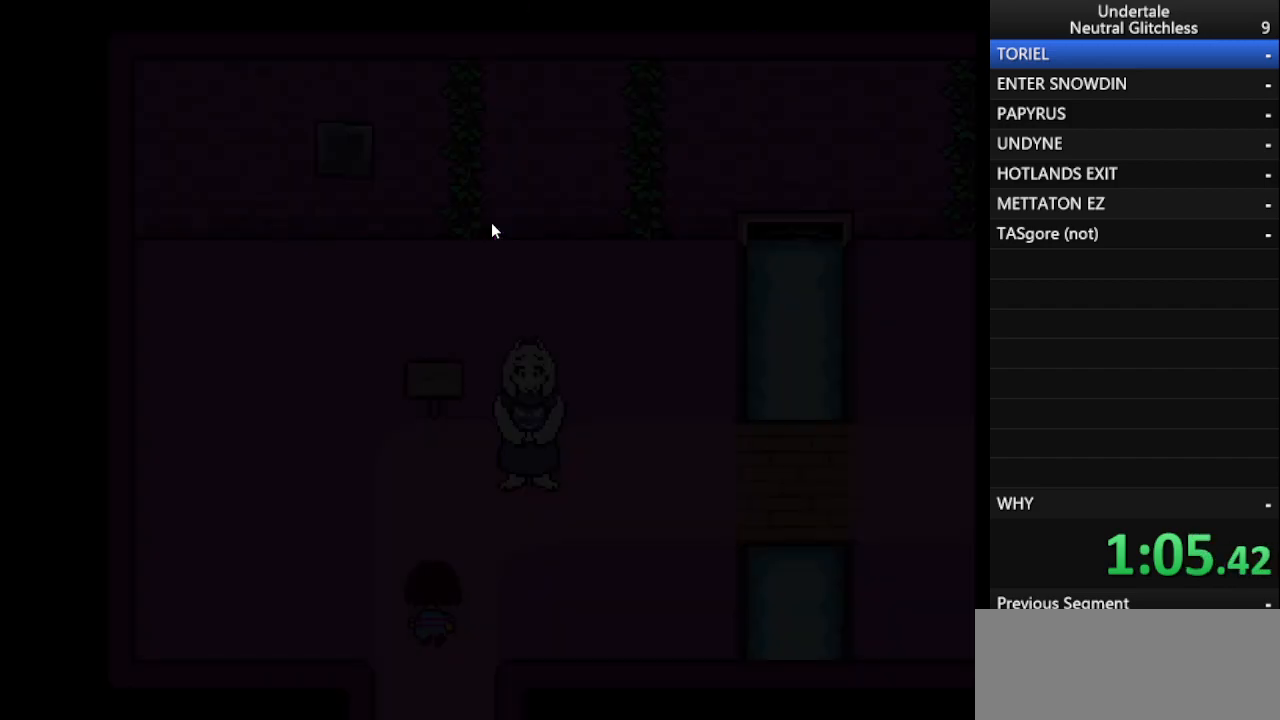
{"keys": ["down", "right", "up"], "events": [[17, "shift", "up"], [67, "return", "down"], [100, "return", "up"], [100, "right", "down"], [150, "shift", "down"], [200, "return", "down"], [250, "shift", "up"], [300, "return", "up"], [350, "shift", "down"], [383, "return", "down"], [433, "down", "down"], [433, "shift", "up"], [483, "return", "up"]]}
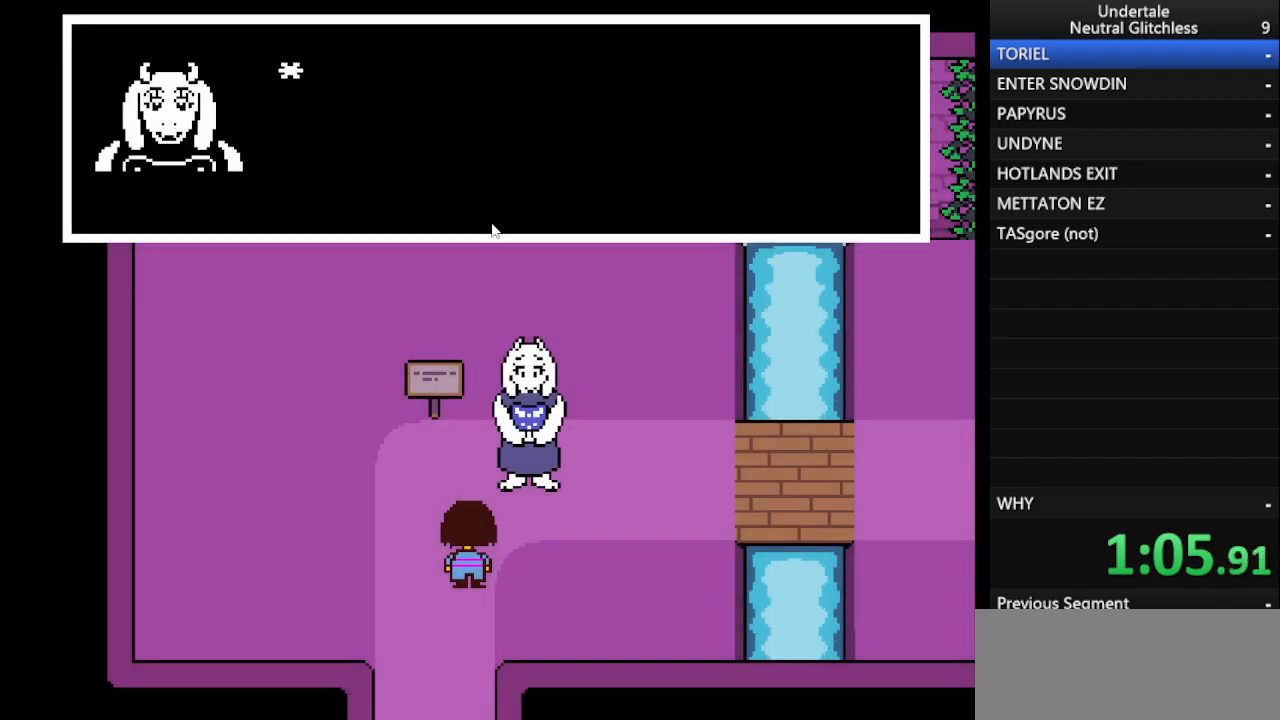
{"keys": ["down", "right", "up"], "events": [[17, "shift", "down"], [67, "return", "down"], [67, "shift", "up"], [117, "return", "up"], [167, "shift", "down"], [217, "return", "down"], [250, "shift", "up"], [300, "return", "up"], [350, "shift", "down"], [400, "return", "down"], [400, "shift", "up"], [450, "return", "up"]]}
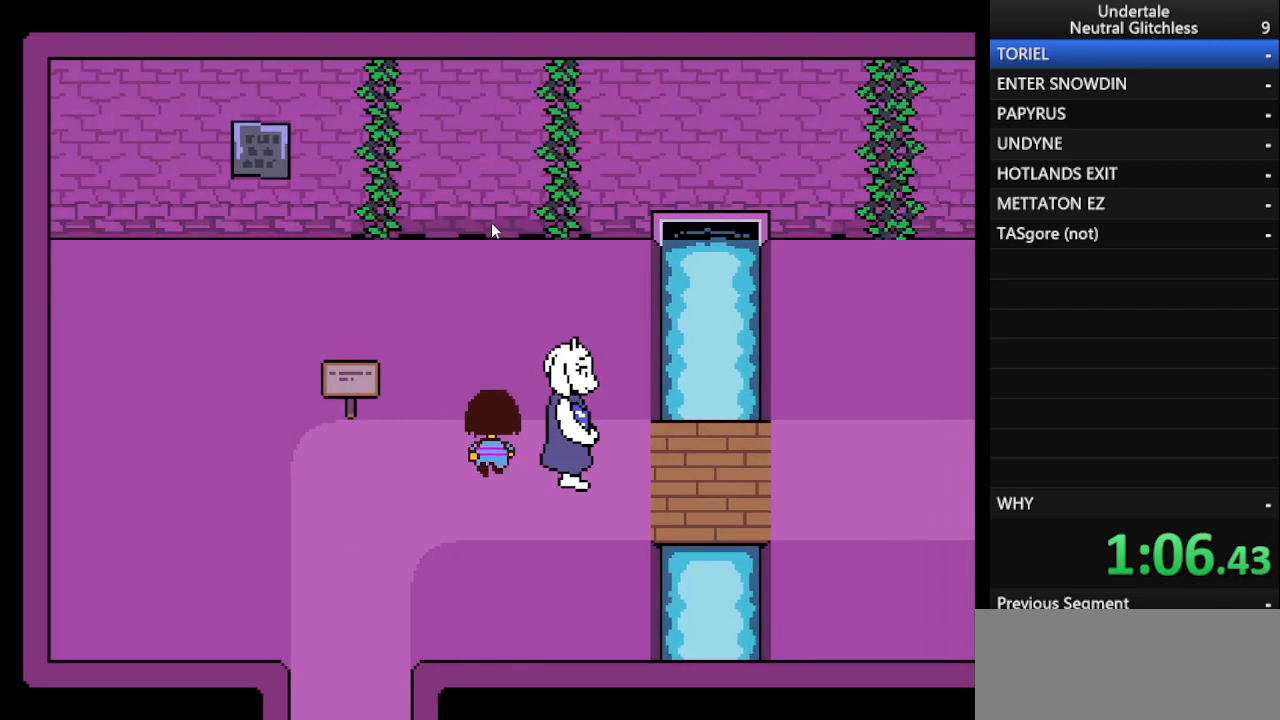
{"keys": ["down", "right"], "events": [[100, "up", "up"], [267, "up", "down"], [367, "up", "up"]]}
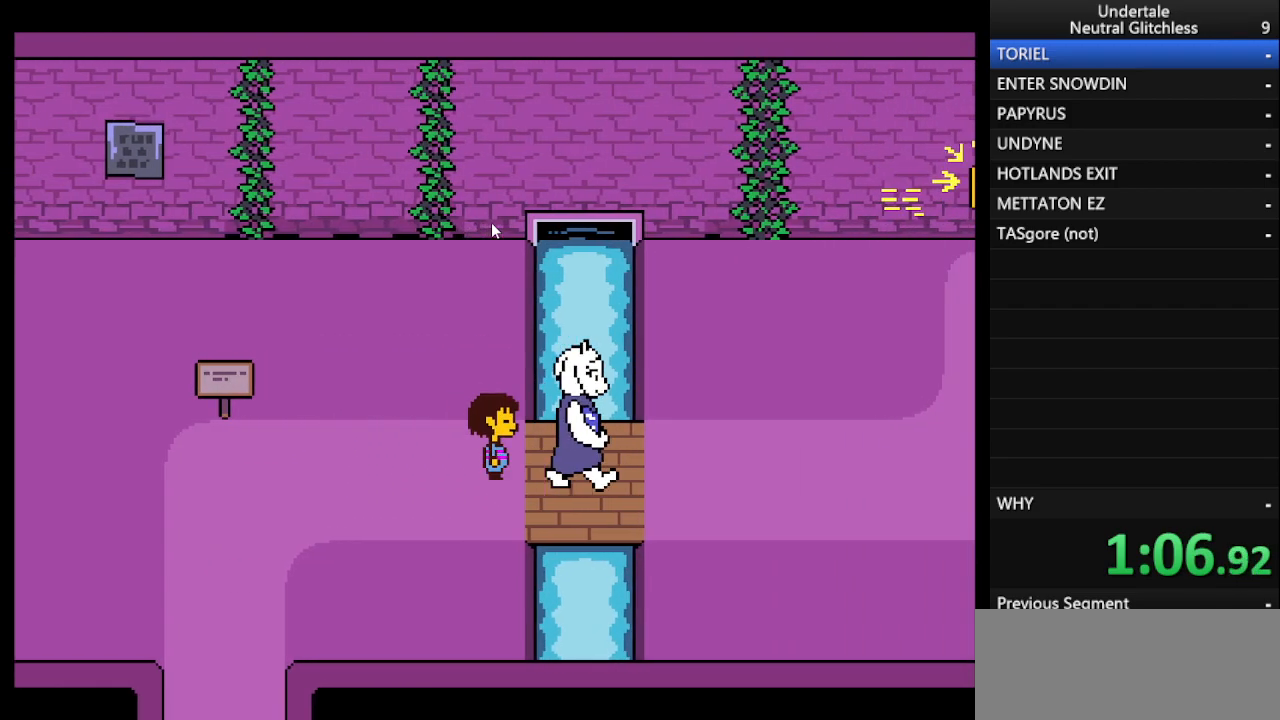
{"keys": ["down", "right", "up"], "events": [[150, "up", "down"]]}
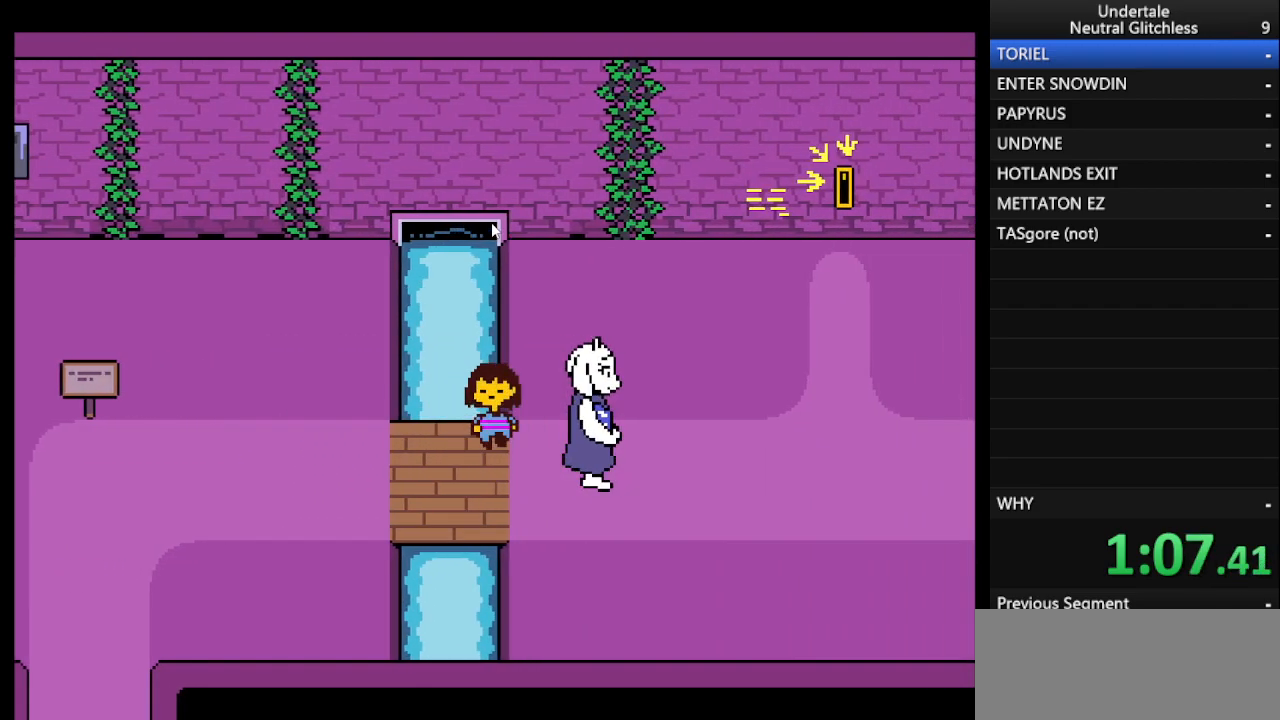
{"keys": ["down", "right", "up"], "events": []}
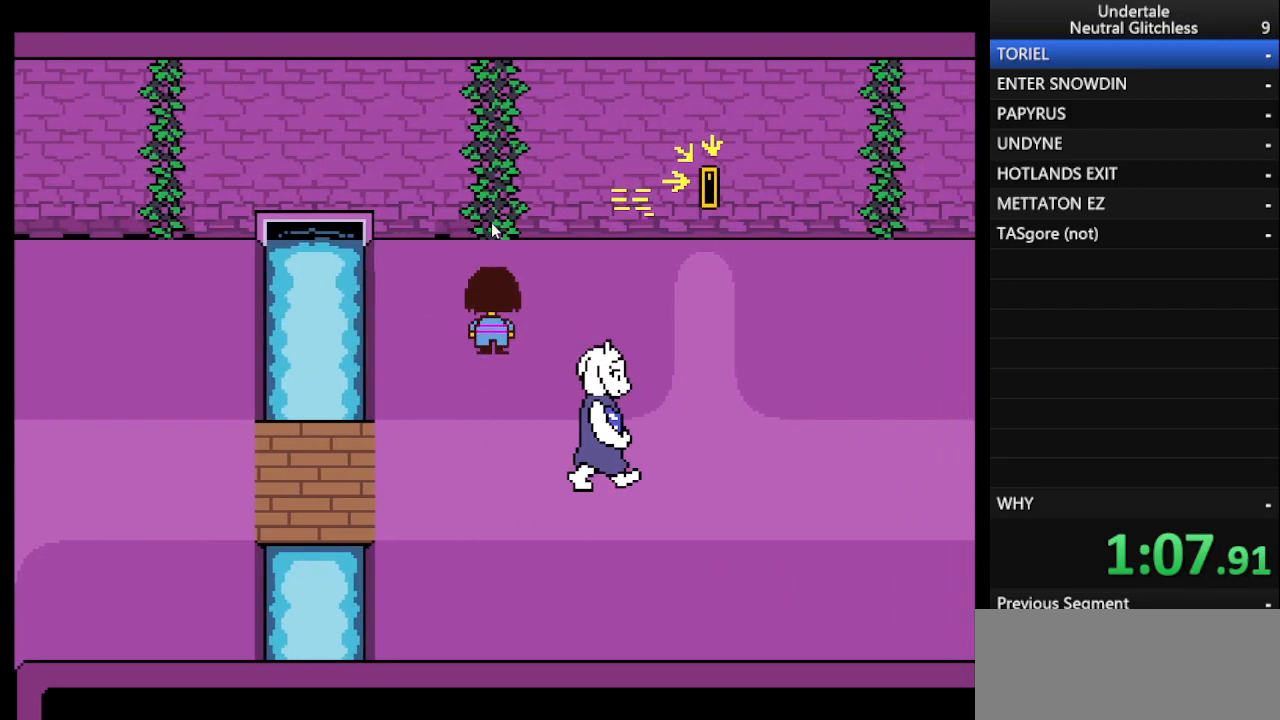
{"keys": ["down", "right", "up"], "events": []}
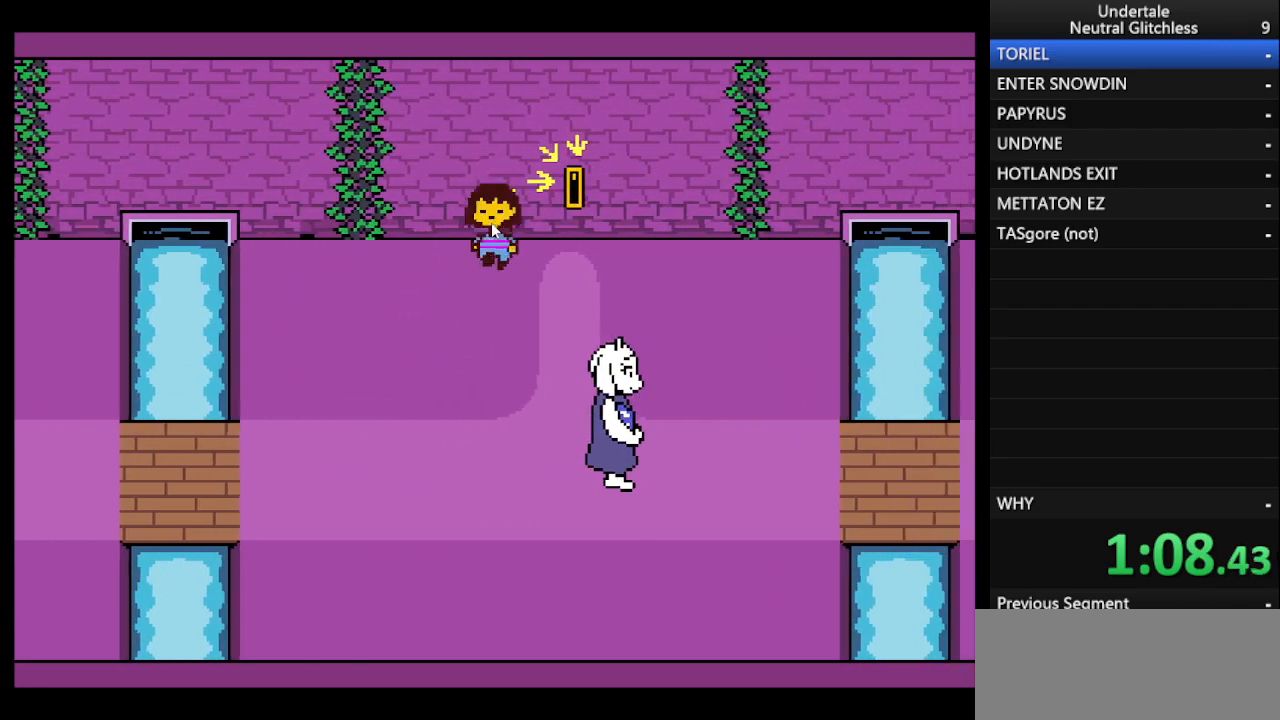
{"keys": ["down", "right"], "events": [[283, "return", "down"], [383, "return", "up"], [383, "up", "up"]]}
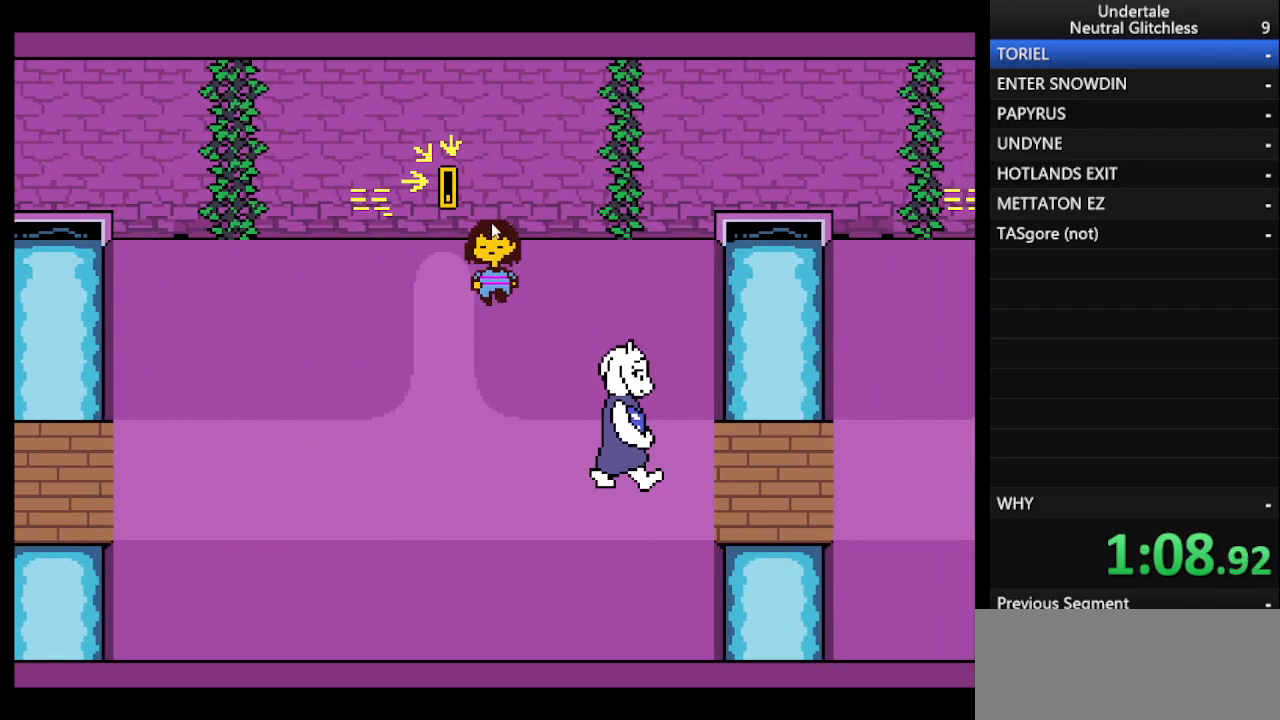
{"keys": ["down", "right"], "events": []}
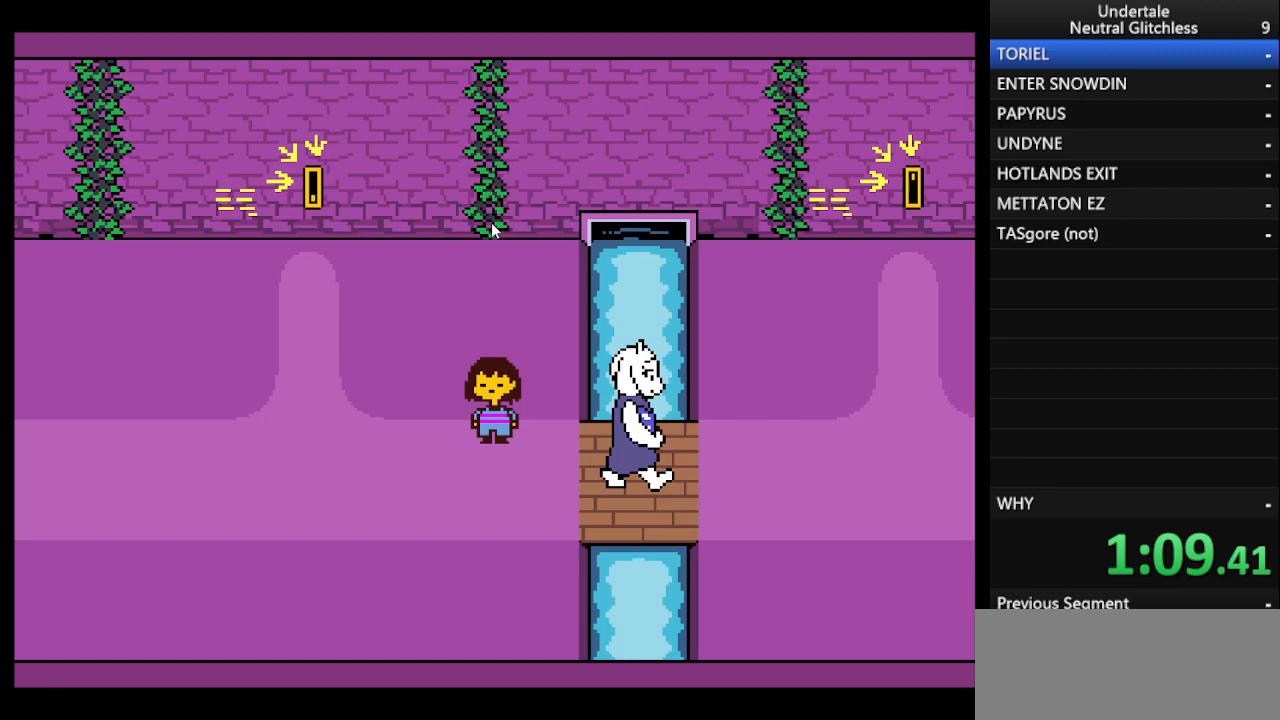
{"keys": ["down", "right", "up"], "events": [[333, "up", "down"]]}
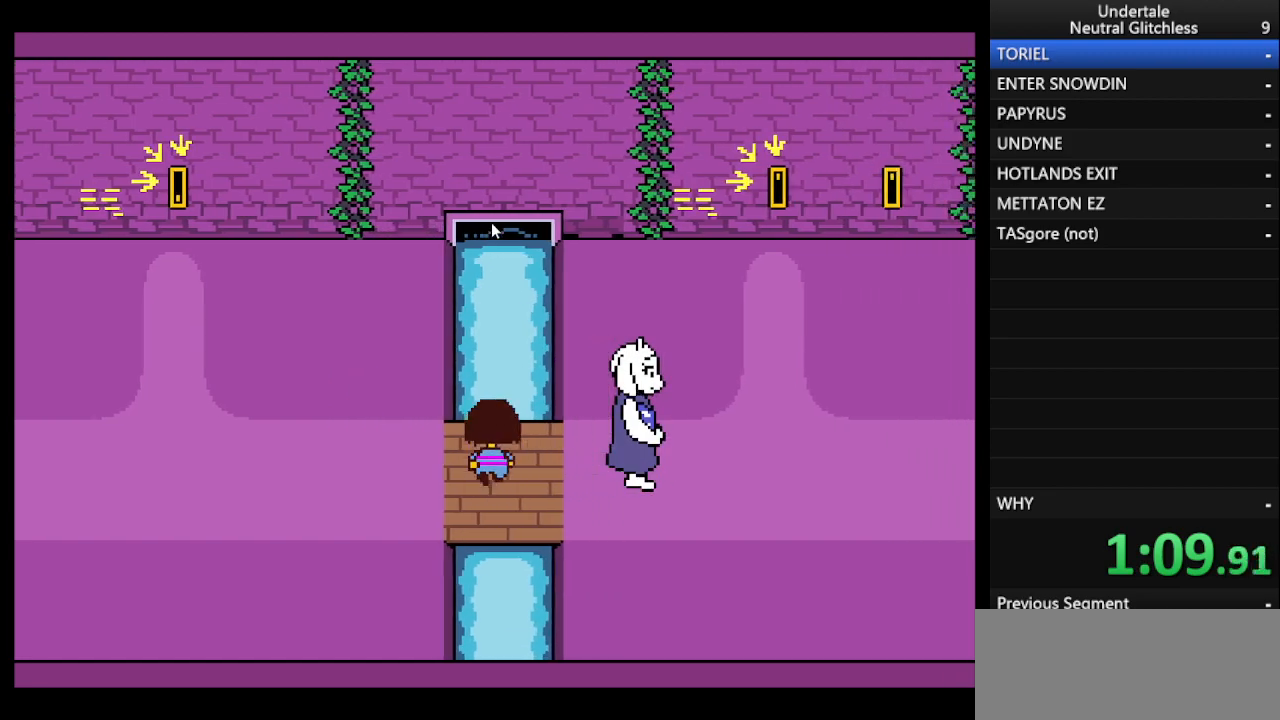
{"keys": ["down", "right", "up"], "events": []}
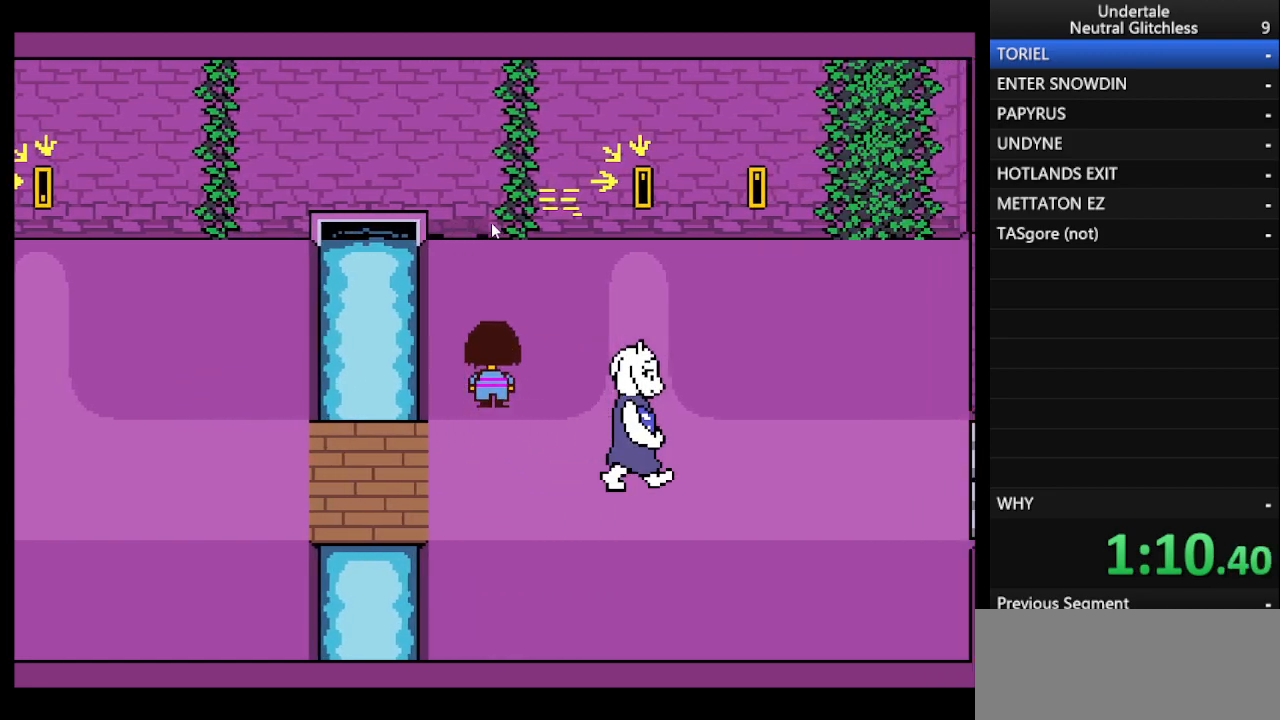
{"keys": ["down", "right", "up"], "events": []}